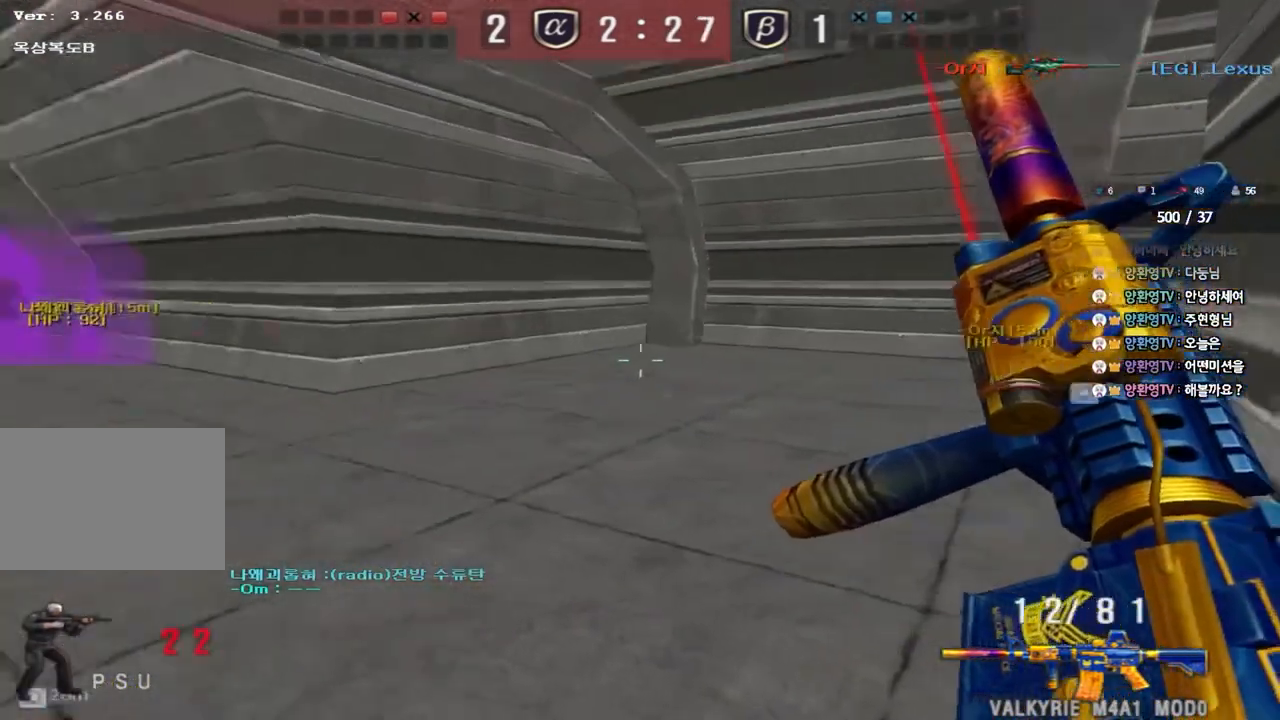
Gameplay with keyboard; each line is a JSON object with the keys held at the frame after it. "events" lists presses ("down") and releases ("up") of "a", "ctrl", "d", "e", "f", "q", "r", "s", "shift", "space", "tab" and "w" between this image and that frame as [ms after this image, input, new state], when the widget could be followed in between. No other keys are recorded. Mouse input is not recorded.
{"keys": ["a", "shift"], "events": [[17, "s", "down"], [317, "s", "up"], [500, "a", "down"]]}
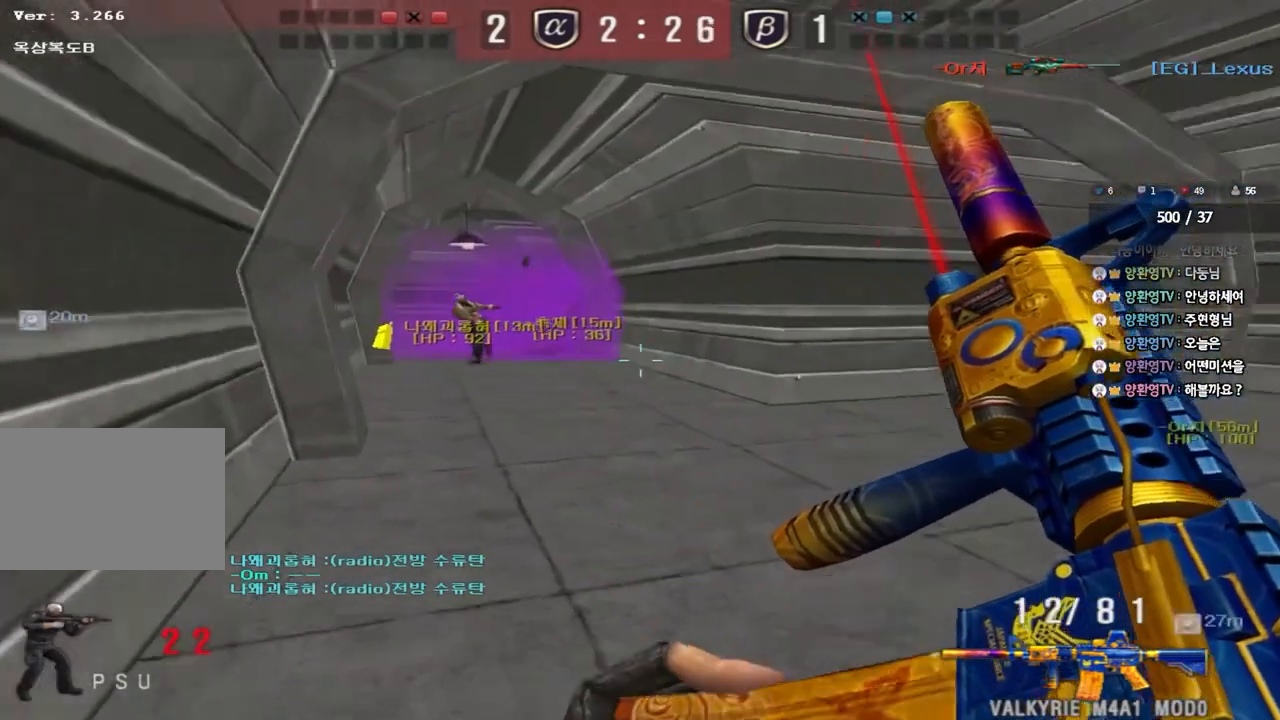
{"keys": ["shift"], "events": [[33, "w", "down"], [133, "w", "up"], [167, "a", "up"]]}
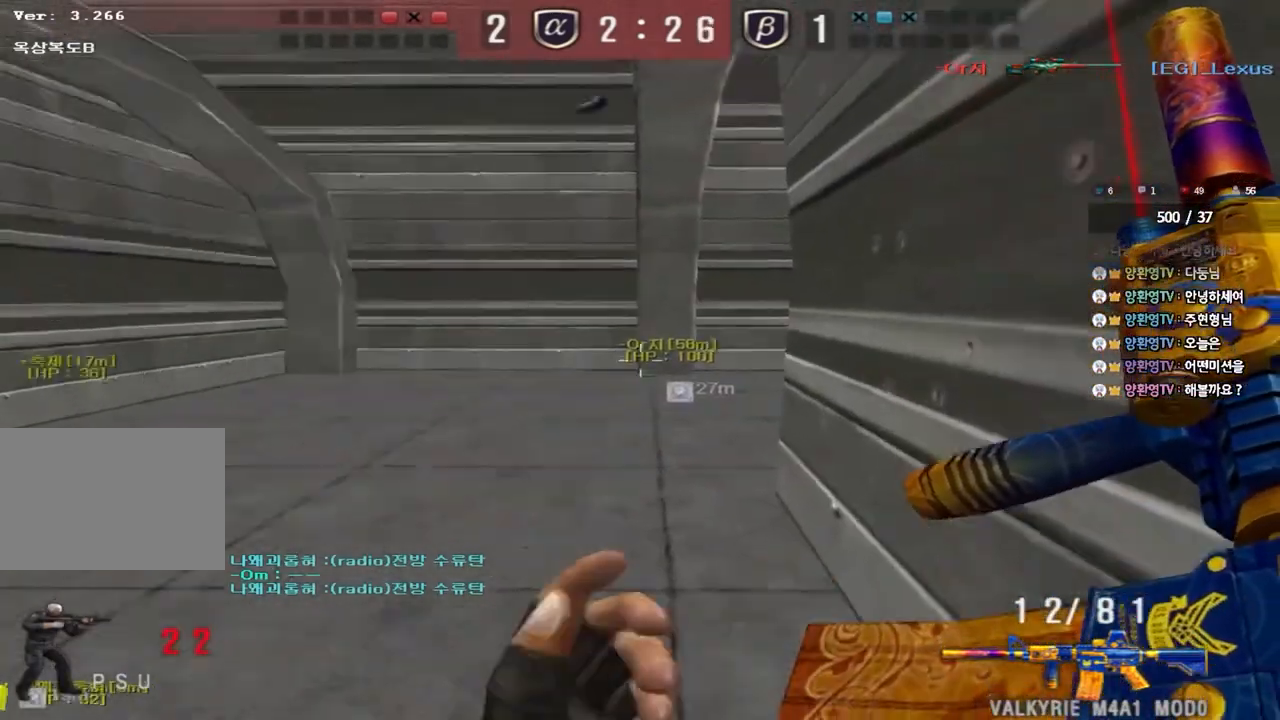
{"keys": ["shift"], "events": [[17, "d", "down"], [33, "s", "down"], [100, "d", "up"], [467, "s", "up"]]}
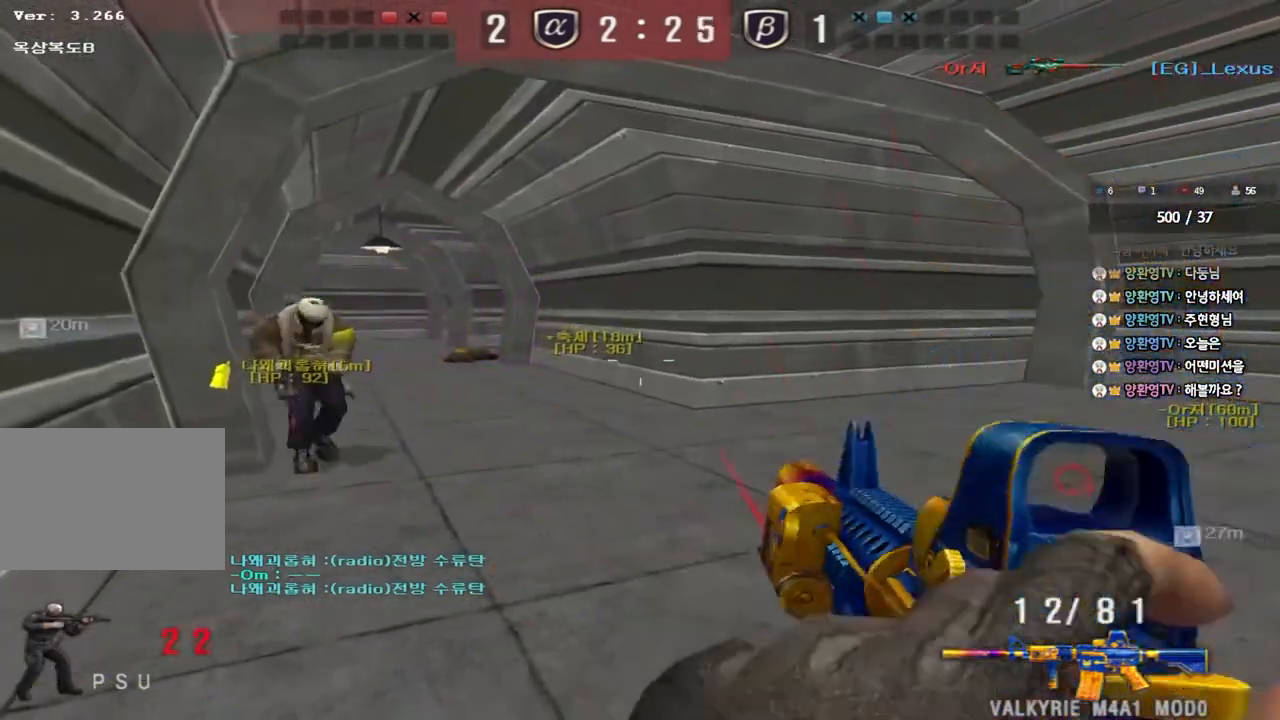
{"keys": ["shift"], "events": []}
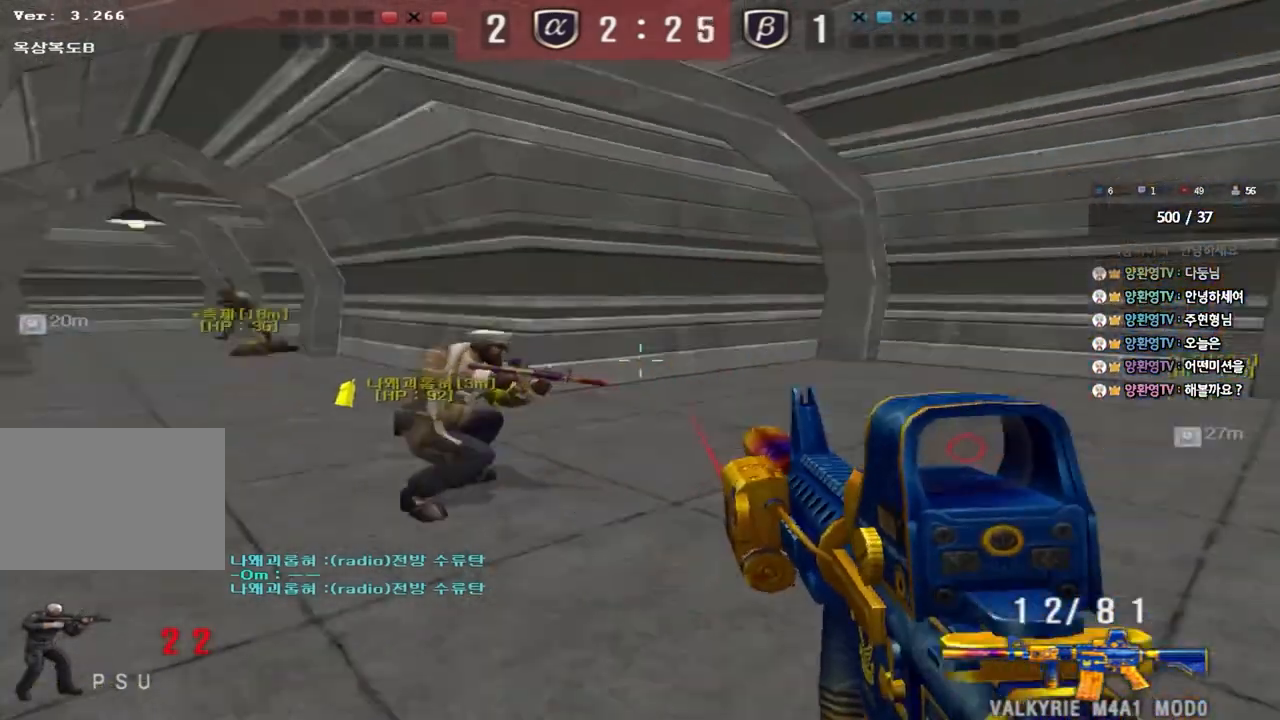
{"keys": ["d", "shift"], "events": [[67, "a", "down"], [67, "w", "down"], [250, "w", "up"], [267, "a", "up"], [417, "d", "down"]]}
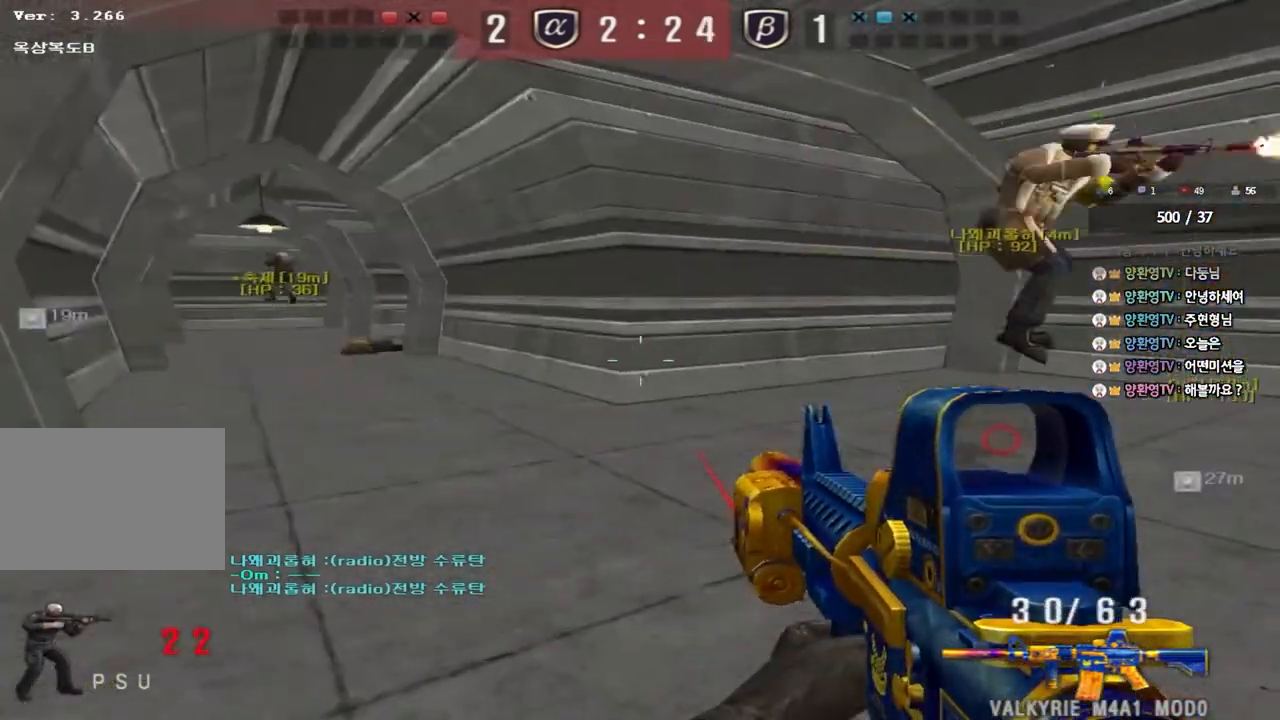
{"keys": ["a", "shift", "w"], "events": [[133, "d", "up"], [183, "w", "down"], [433, "a", "down"]]}
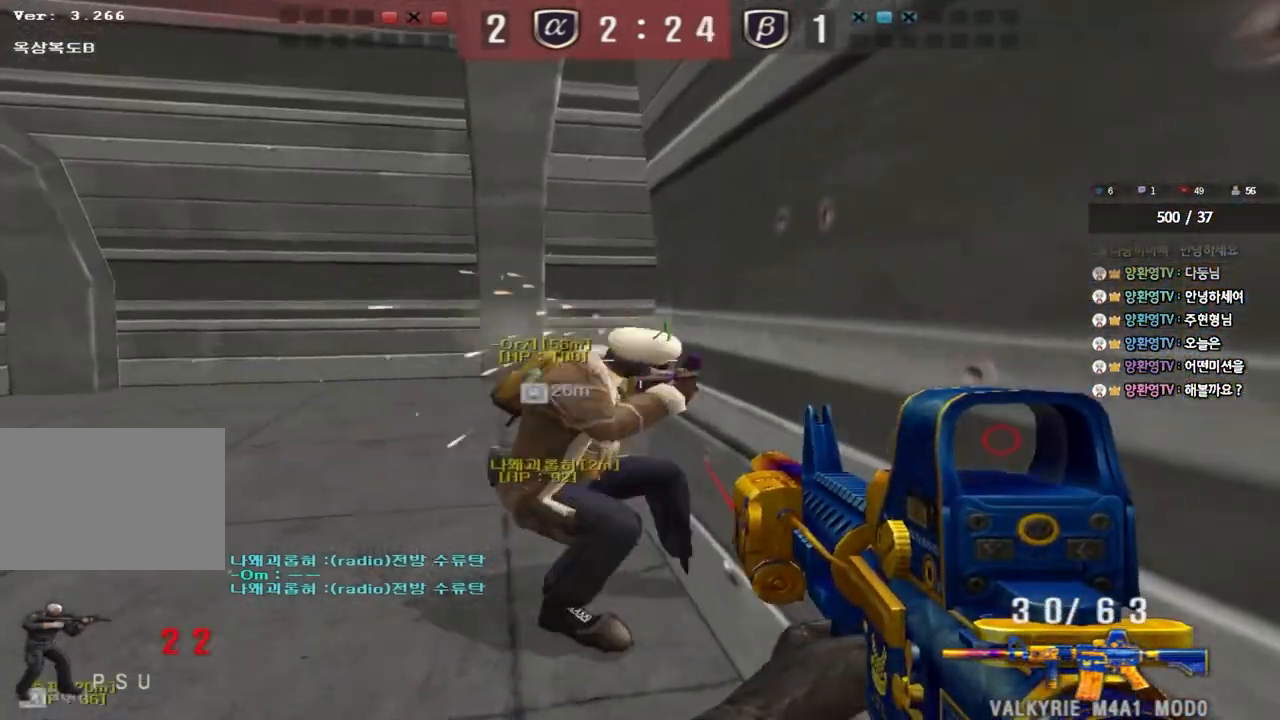
{"keys": ["a", "s"], "events": [[50, "shift", "up"], [50, "w", "up"], [100, "a", "up"], [183, "d", "down"], [217, "shift", "down"], [250, "s", "down"], [283, "shift", "up"], [467, "d", "up"], [483, "a", "down"]]}
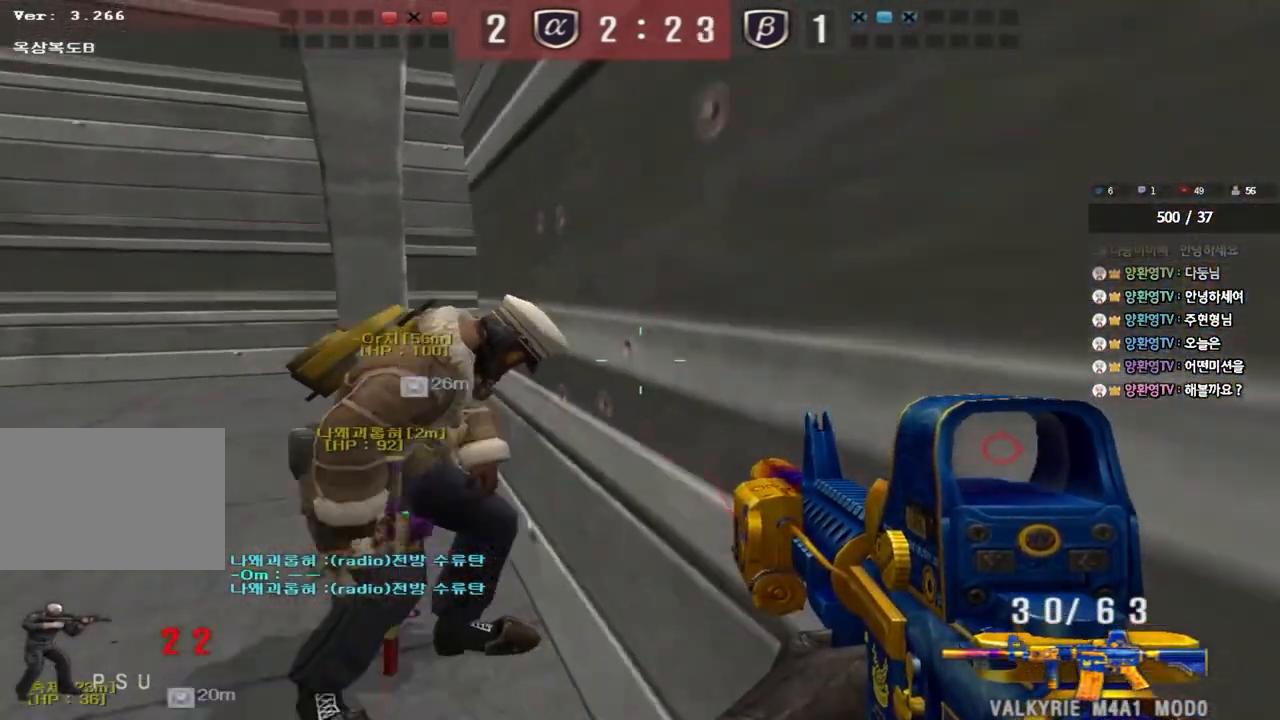
{"keys": ["d", "shift", "w"], "events": [[17, "shift", "down"], [167, "shift", "up"], [217, "shift", "down"], [233, "s", "up"], [250, "a", "up"], [400, "d", "down"], [400, "w", "down"]]}
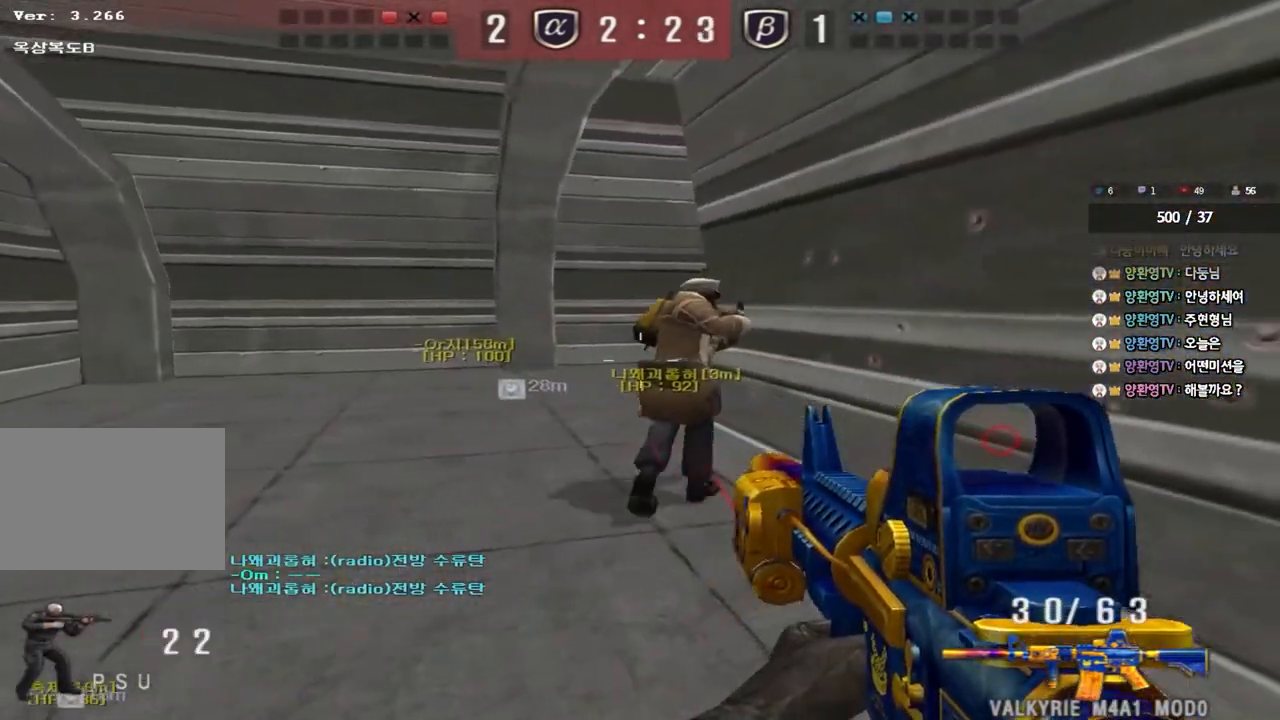
{"keys": ["a", "shift", "w"], "events": [[117, "d", "up"], [133, "w", "up"], [233, "a", "down"], [233, "s", "down"], [367, "s", "up"], [383, "a", "up"], [500, "a", "down"], [500, "w", "down"]]}
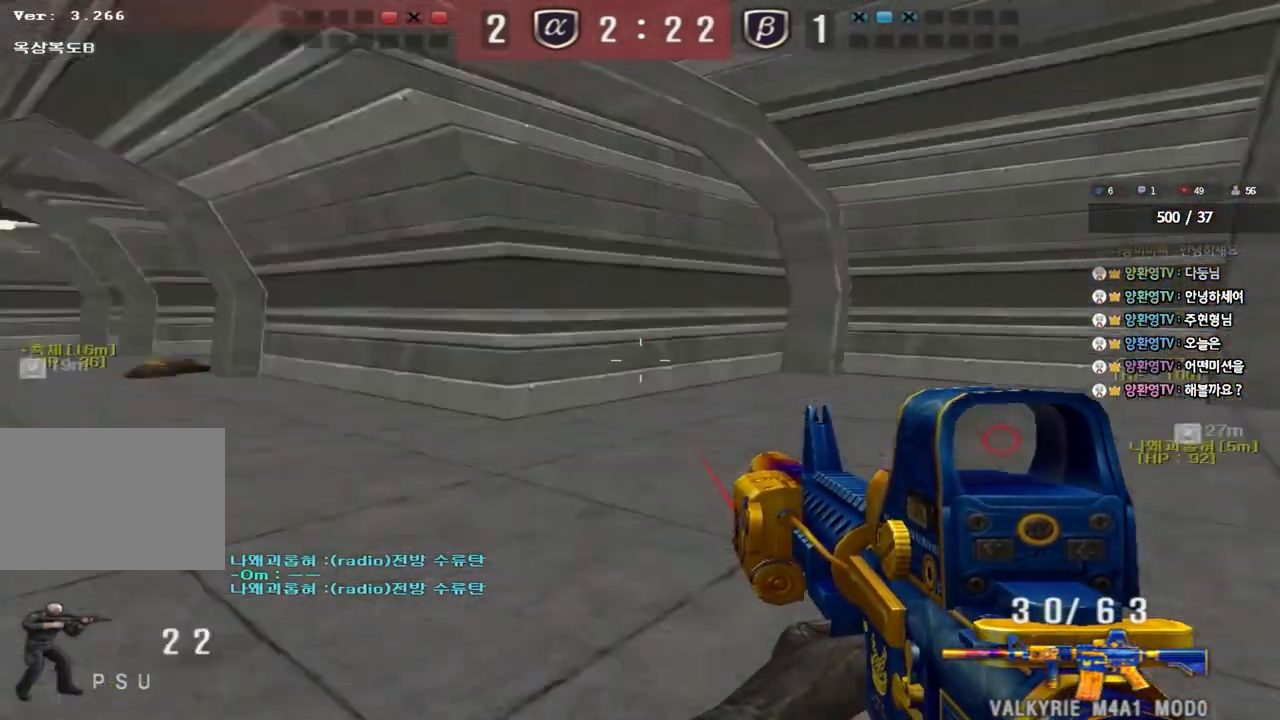
{"keys": ["a", "s"], "events": [[167, "w", "up"], [200, "a", "up"], [283, "a", "down"], [300, "s", "down"], [400, "shift", "up"]]}
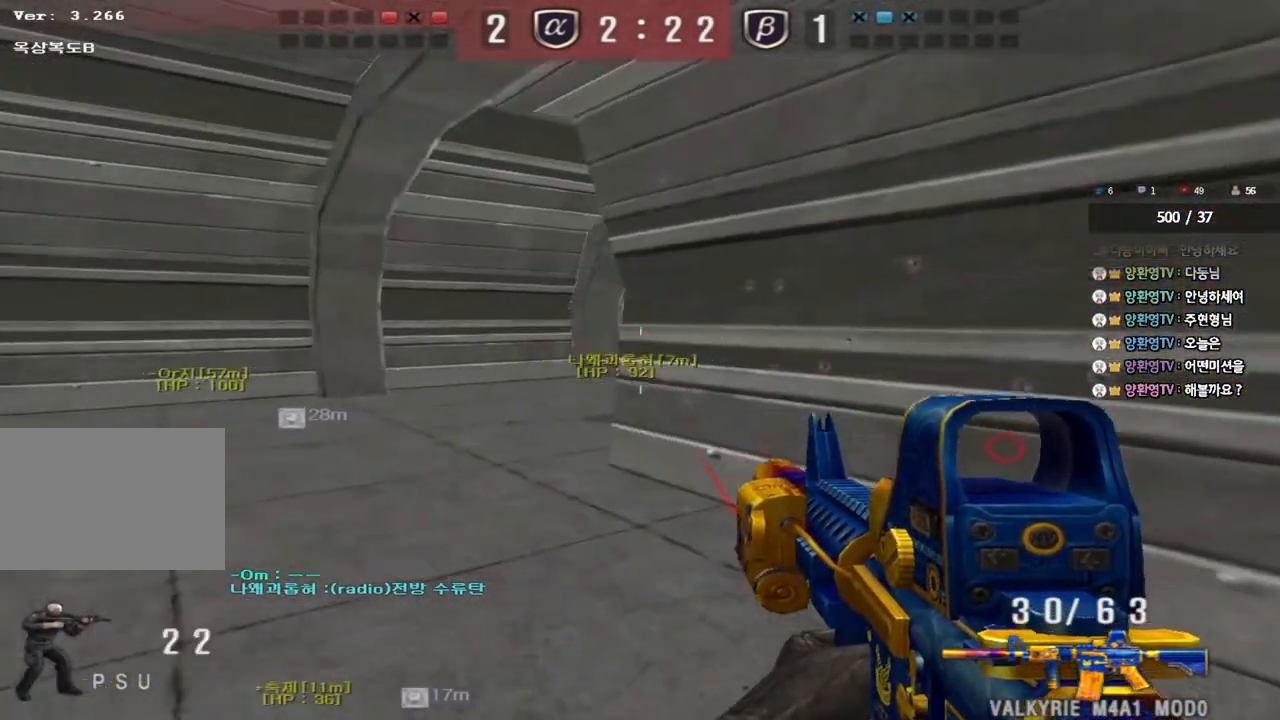
{"keys": ["shift"], "events": [[250, "shift", "down"], [317, "a", "up"], [333, "shift", "up"], [400, "s", "up"], [433, "shift", "down"]]}
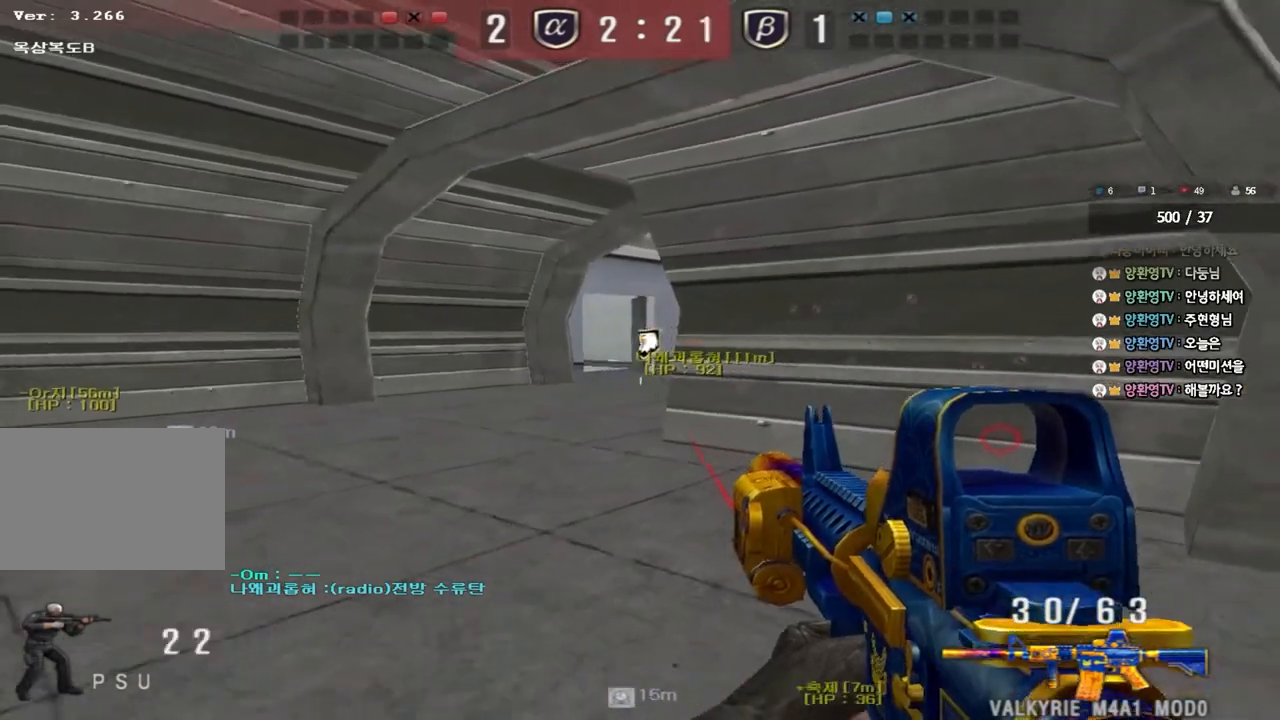
{"keys": ["a", "w"], "events": [[33, "w", "down"], [67, "w", "up"], [100, "a", "down"], [100, "shift", "up"], [133, "w", "down"]]}
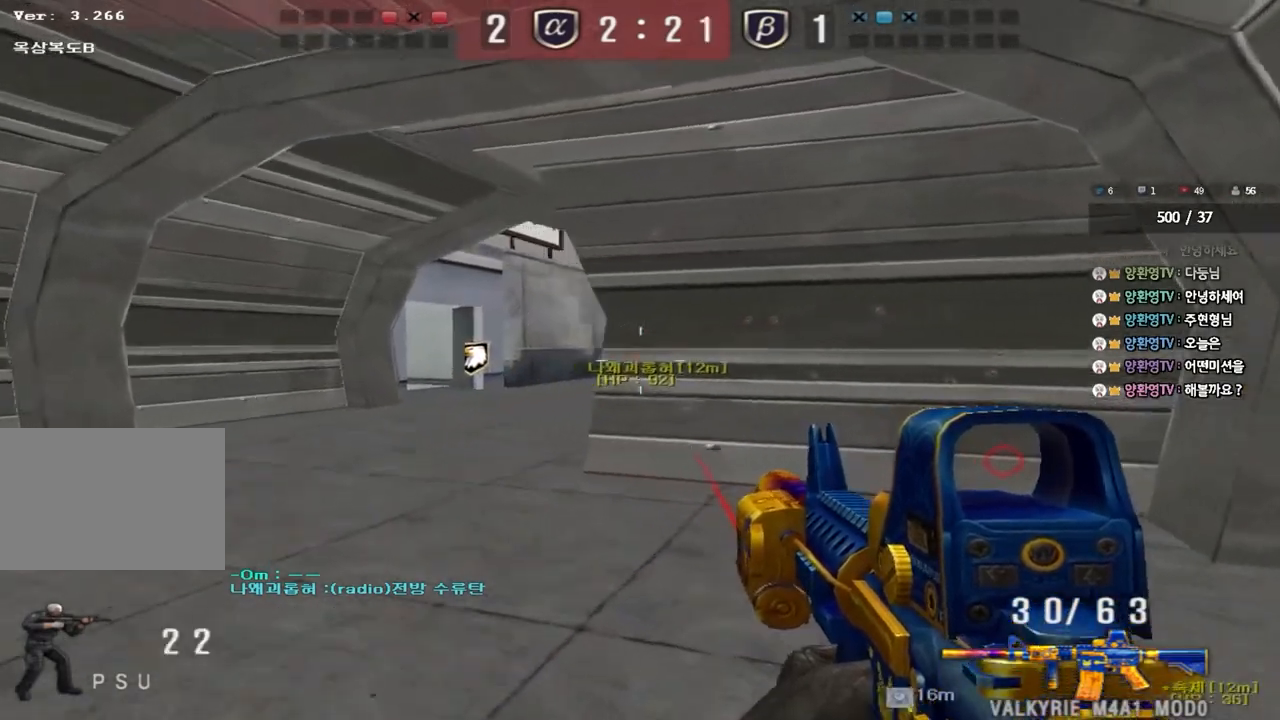
{"keys": [], "events": [[417, "a", "up"], [417, "w", "up"]]}
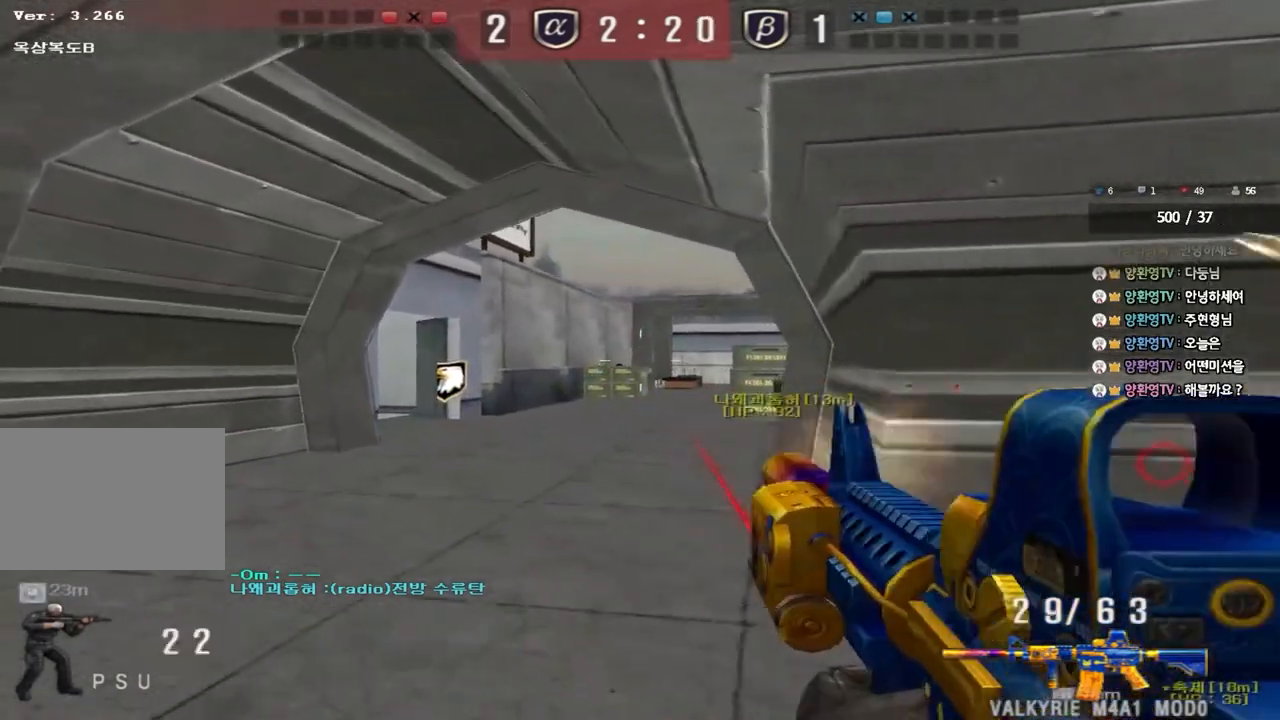
{"keys": [], "events": []}
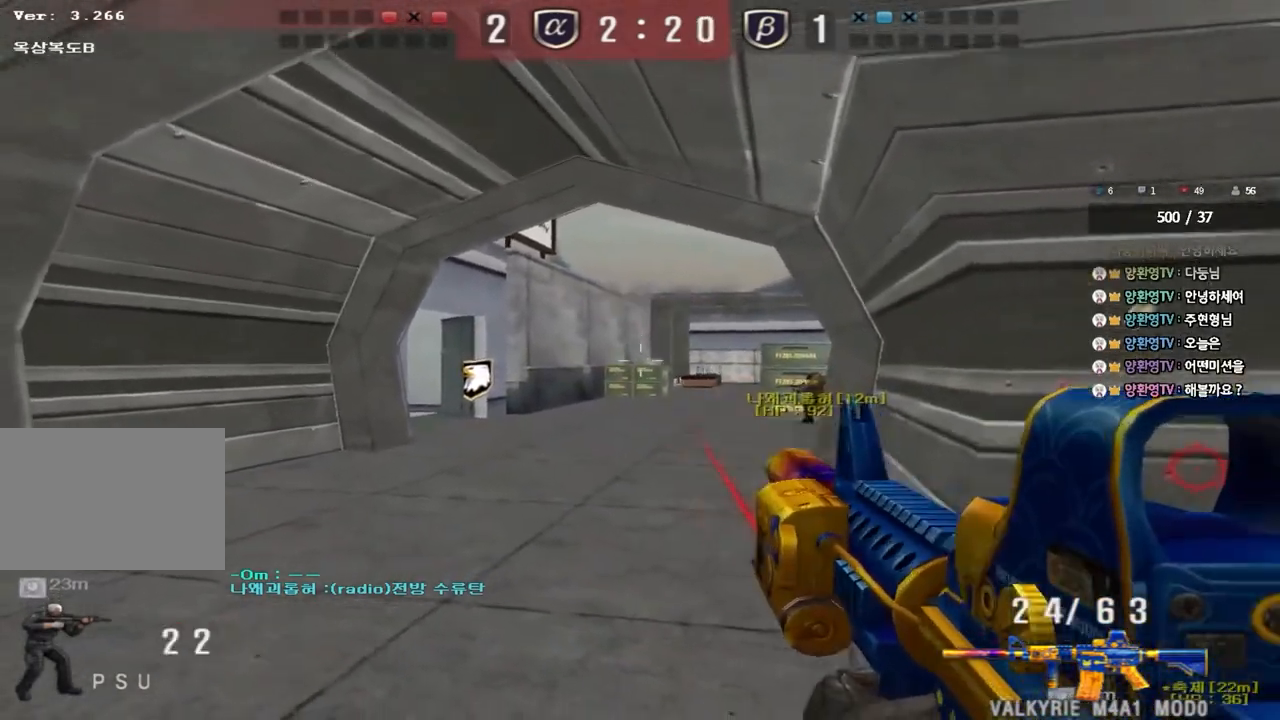
{"keys": [], "events": []}
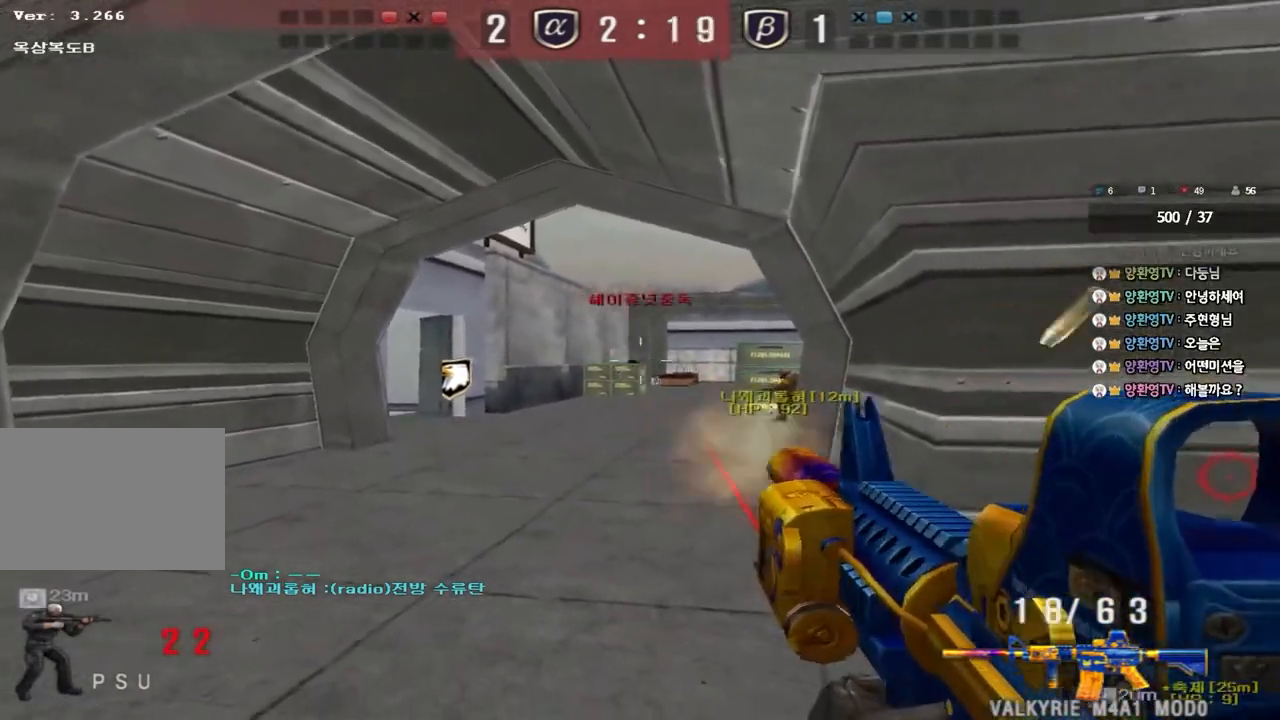
{"keys": ["d", "w"], "events": [[433, "d", "down"], [433, "w", "down"]]}
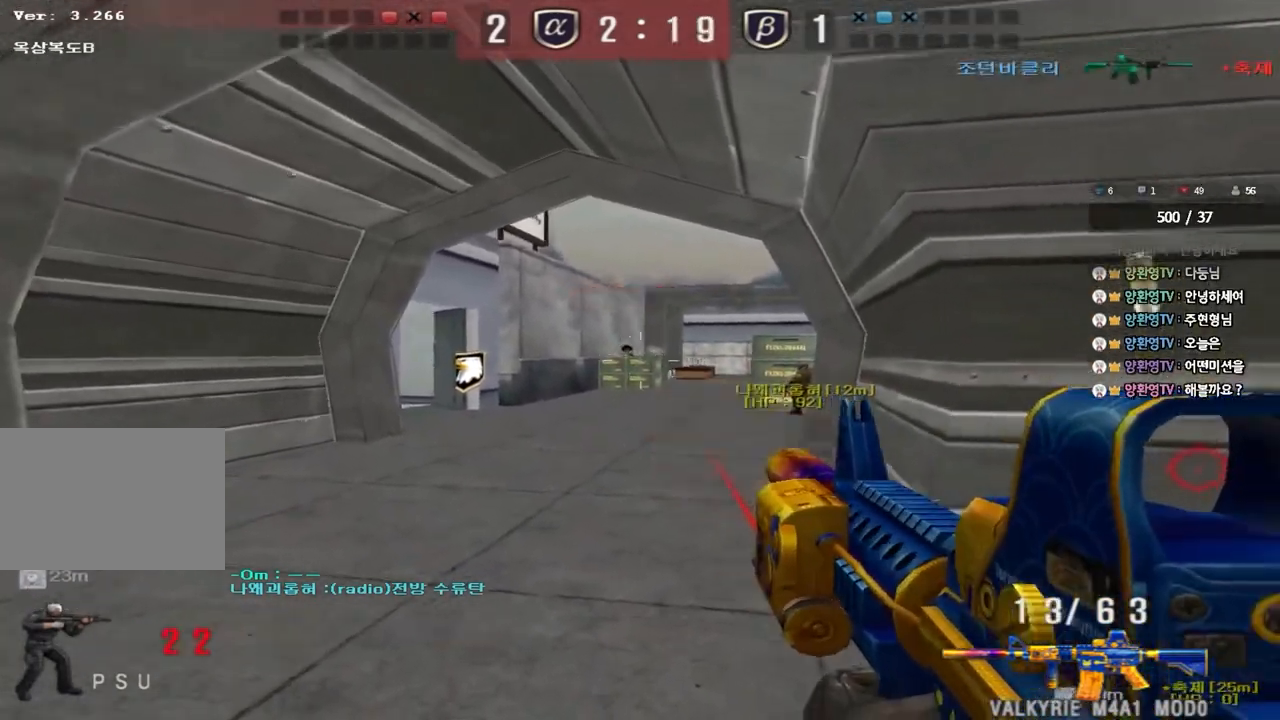
{"keys": [], "events": [[133, "d", "up"], [150, "w", "up"]]}
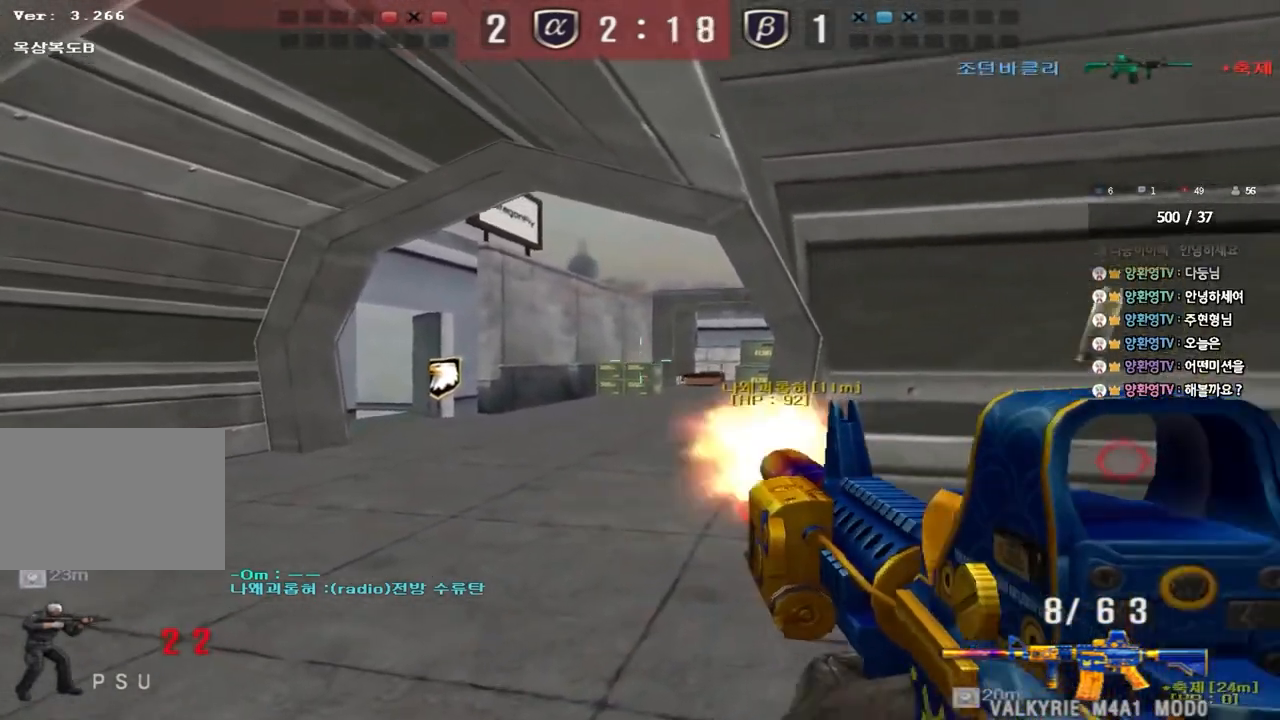
{"keys": [], "events": []}
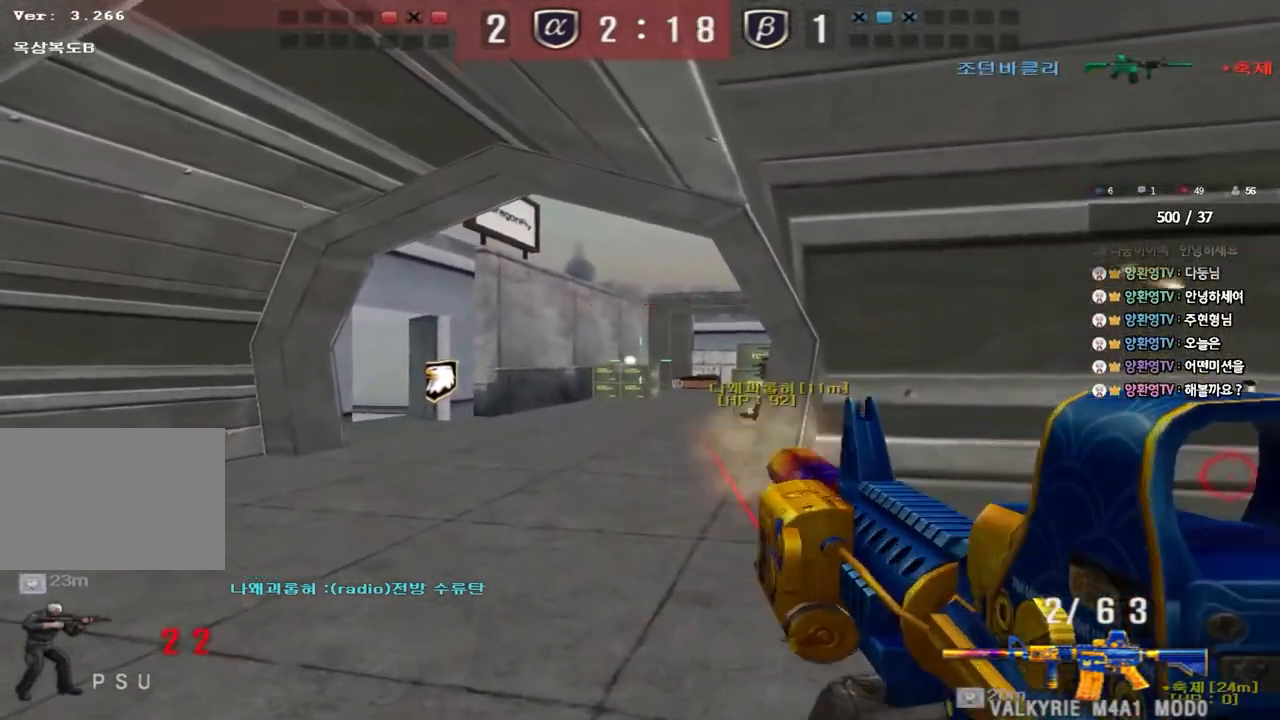
{"keys": ["d", "w"], "events": [[217, "w", "down"], [250, "d", "down"]]}
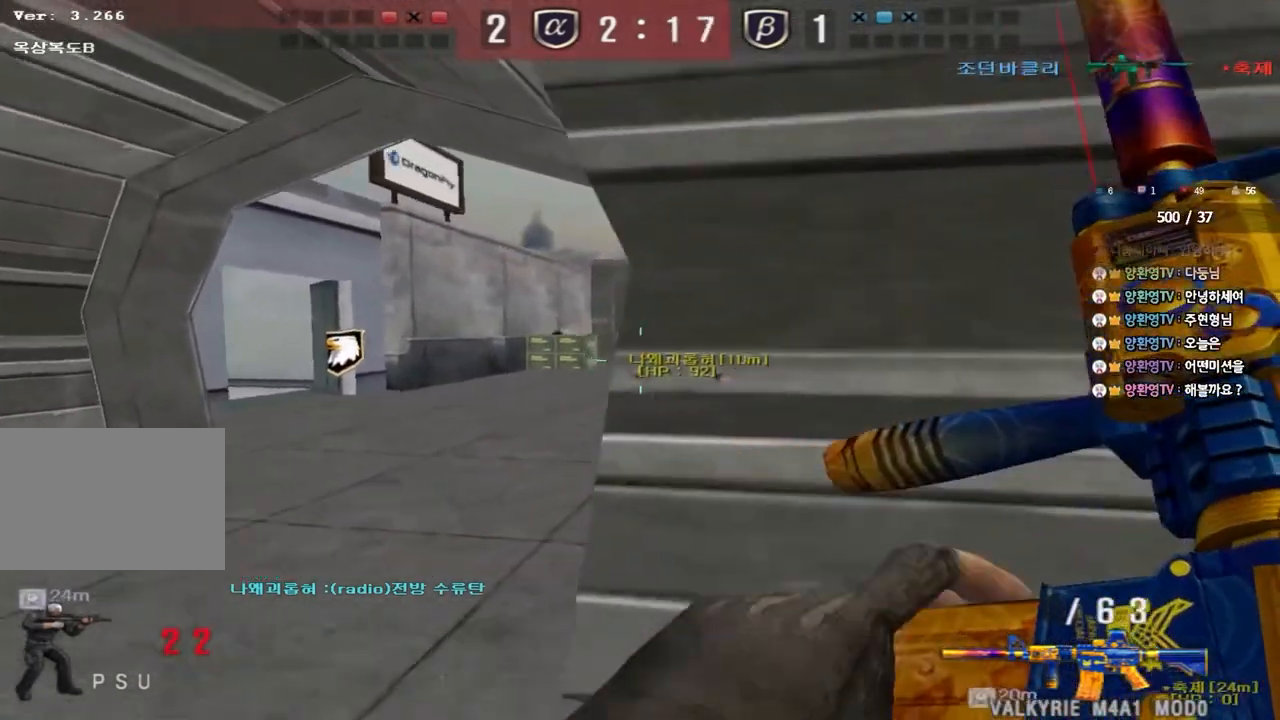
{"keys": ["a", "s"], "events": [[17, "ctrl", "down"], [50, "d", "up"], [50, "w", "up"], [167, "r", "down"], [267, "r", "up"], [350, "a", "down"], [367, "s", "down"], [383, "ctrl", "up"]]}
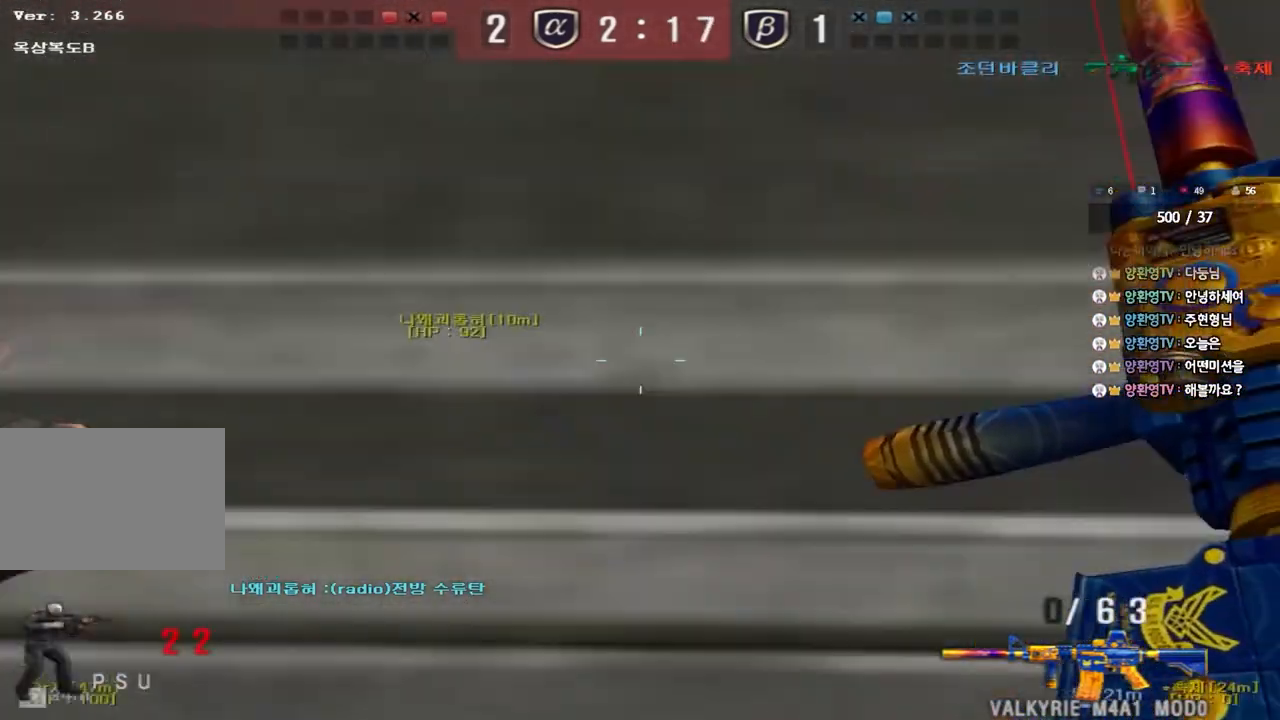
{"keys": ["ctrl"], "events": [[133, "ctrl", "down"], [133, "s", "up"], [167, "a", "up"], [250, "ctrl", "up"], [250, "d", "down"], [250, "w", "down"], [433, "ctrl", "down"], [450, "d", "up"], [450, "w", "up"]]}
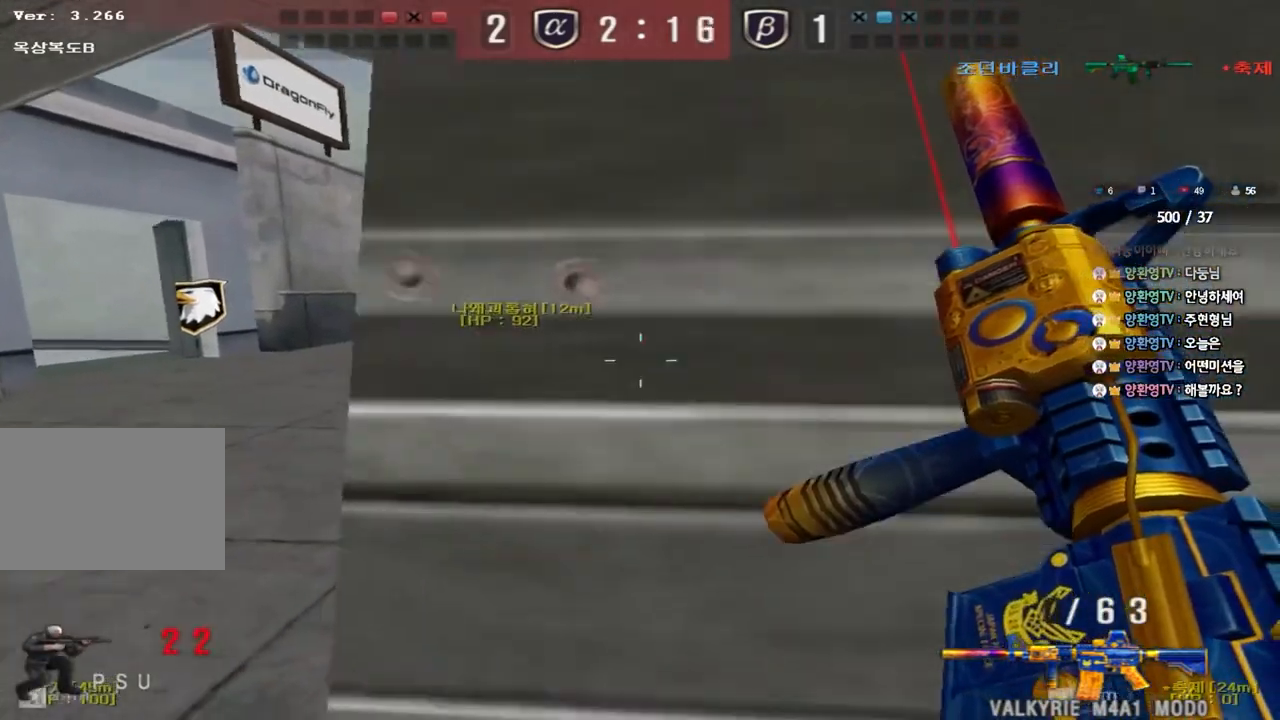
{"keys": ["a", "ctrl", "w"], "events": [[33, "a", "down"], [50, "w", "down"], [67, "ctrl", "up"], [500, "ctrl", "down"]]}
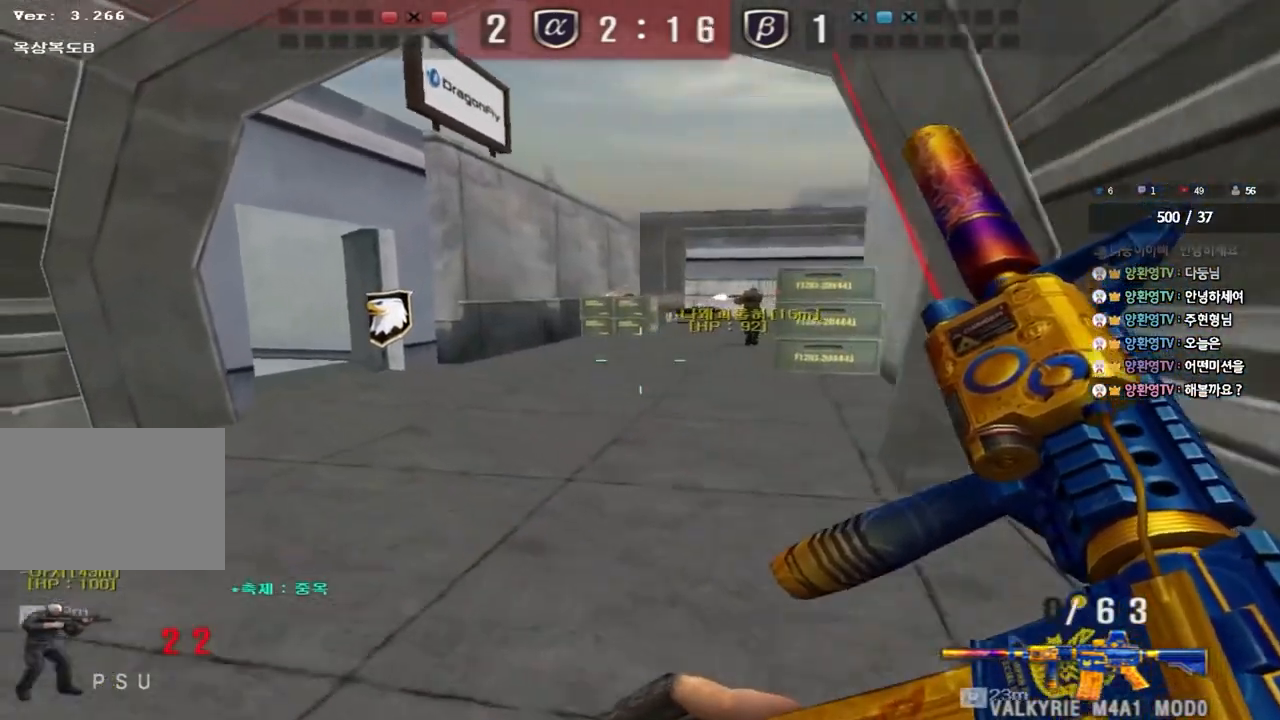
{"keys": ["a", "w"], "events": [[17, "w", "up"], [33, "a", "up"], [117, "ctrl", "up"], [133, "a", "down"], [133, "w", "down"]]}
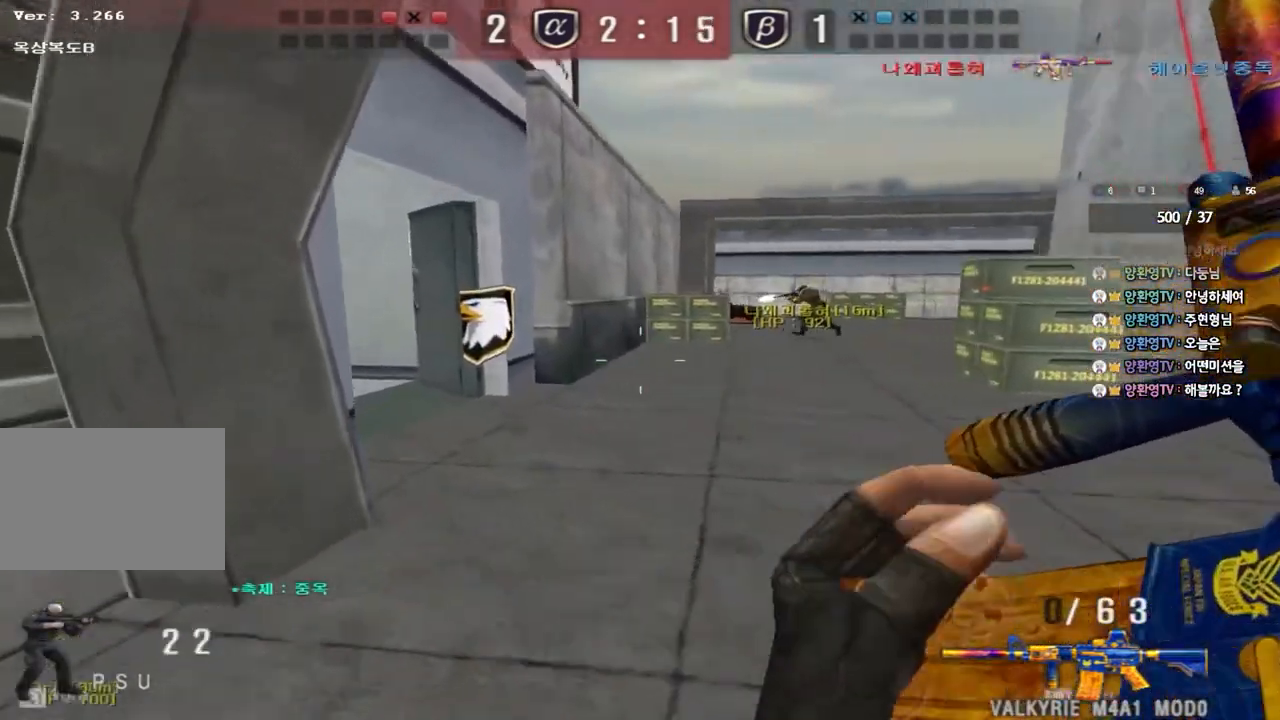
{"keys": ["d", "shift", "w"], "events": [[83, "w", "up"], [100, "ctrl", "down"], [117, "a", "up"], [217, "ctrl", "up"], [217, "w", "down"], [250, "d", "down"], [500, "shift", "down"]]}
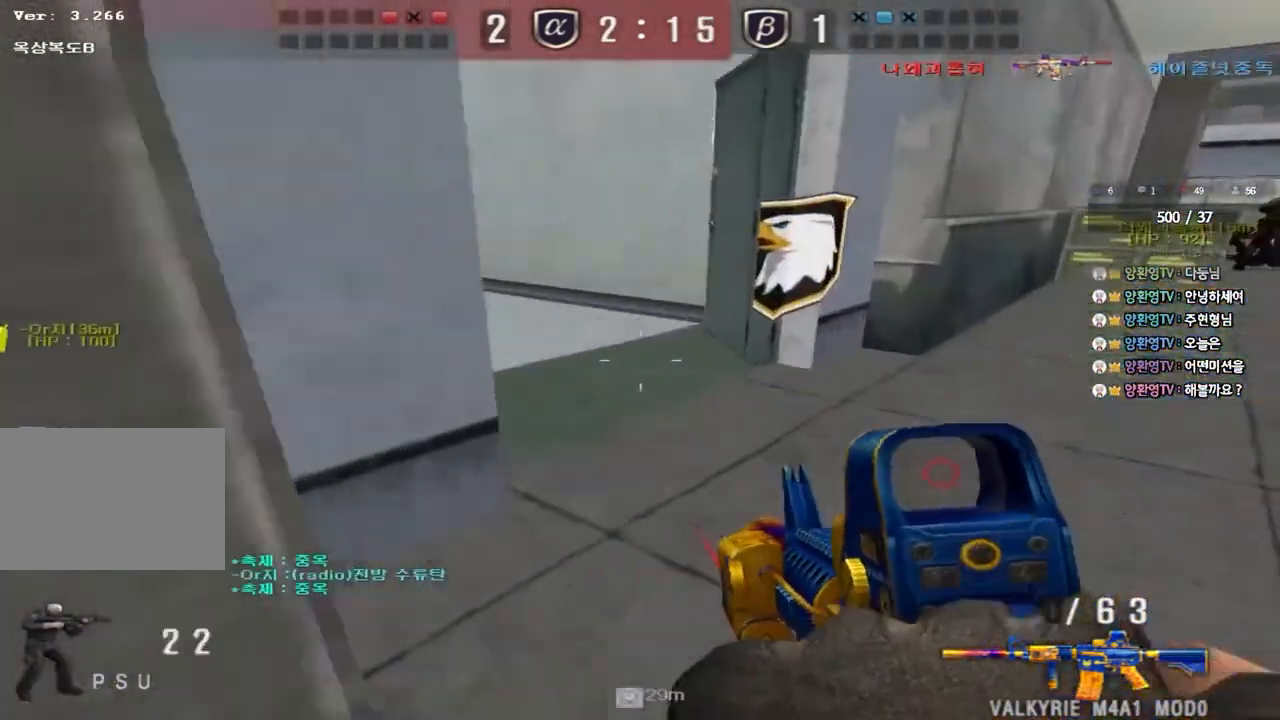
{"keys": ["d", "w"], "events": [[17, "w", "up"], [33, "d", "up"], [67, "space", "down"], [150, "space", "up"], [217, "shift", "up"], [250, "w", "down"], [267, "d", "down"], [367, "a", "down"], [367, "shift", "down"], [417, "a", "up"], [450, "shift", "up"]]}
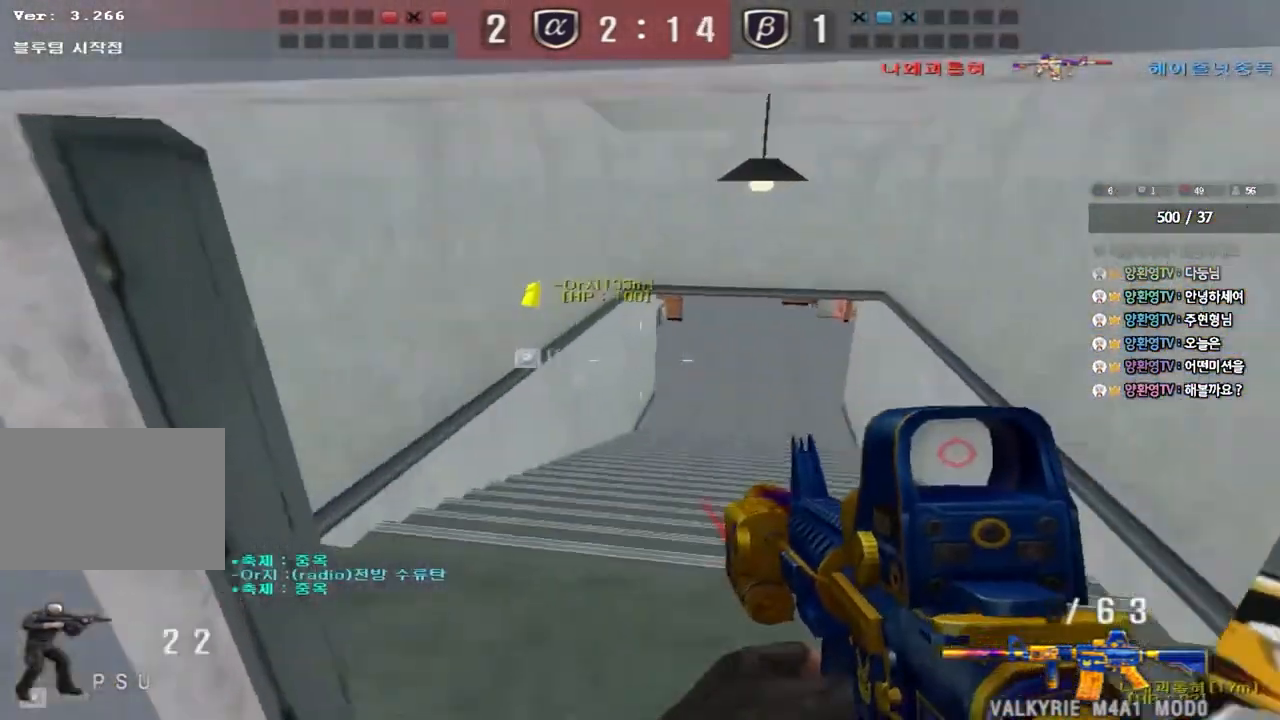
{"keys": ["a", "w"], "events": [[33, "shift", "down"], [117, "shift", "up"], [333, "ctrl", "down"], [333, "d", "up"], [350, "w", "up"], [450, "a", "down"], [450, "w", "down"], [483, "ctrl", "up"]]}
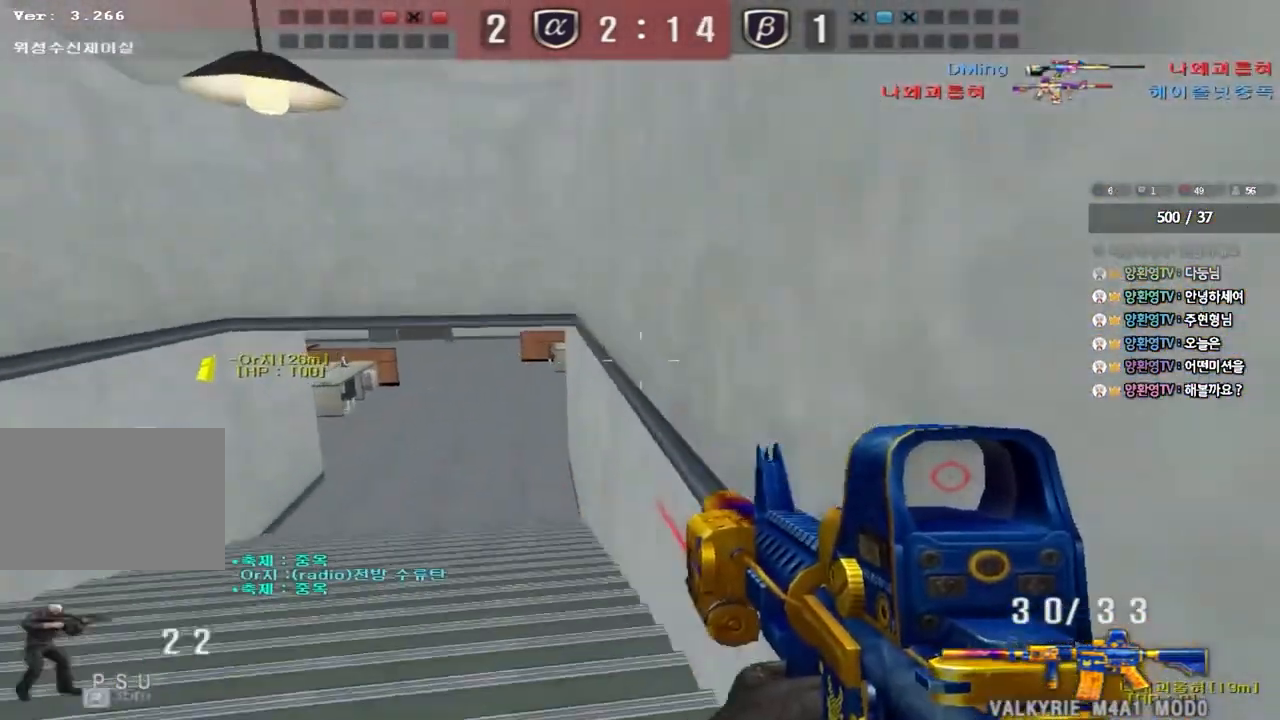
{"keys": ["a", "w"], "events": [[200, "ctrl", "down"], [217, "w", "up"], [233, "a", "up"], [333, "a", "down"], [333, "ctrl", "up"], [333, "w", "down"]]}
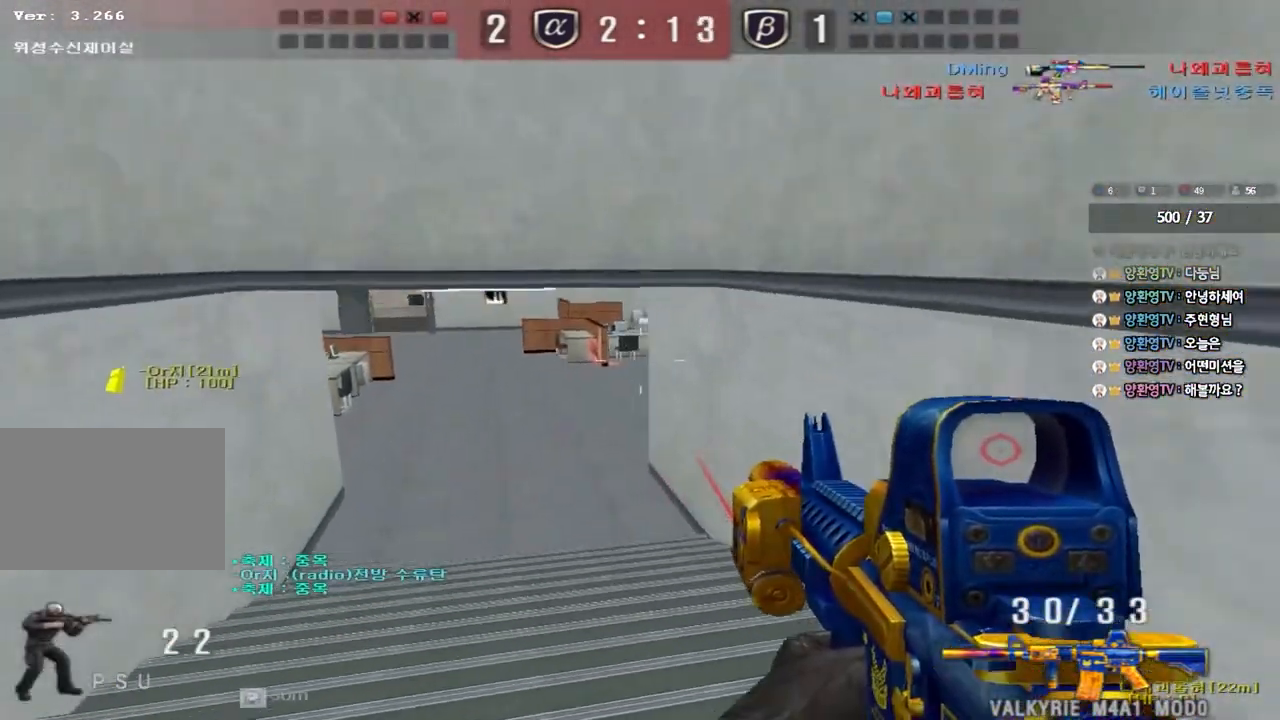
{"keys": ["a", "w"], "events": [[83, "ctrl", "down"], [100, "w", "up"], [117, "a", "up"], [183, "ctrl", "up"], [217, "a", "down"], [217, "w", "down"]]}
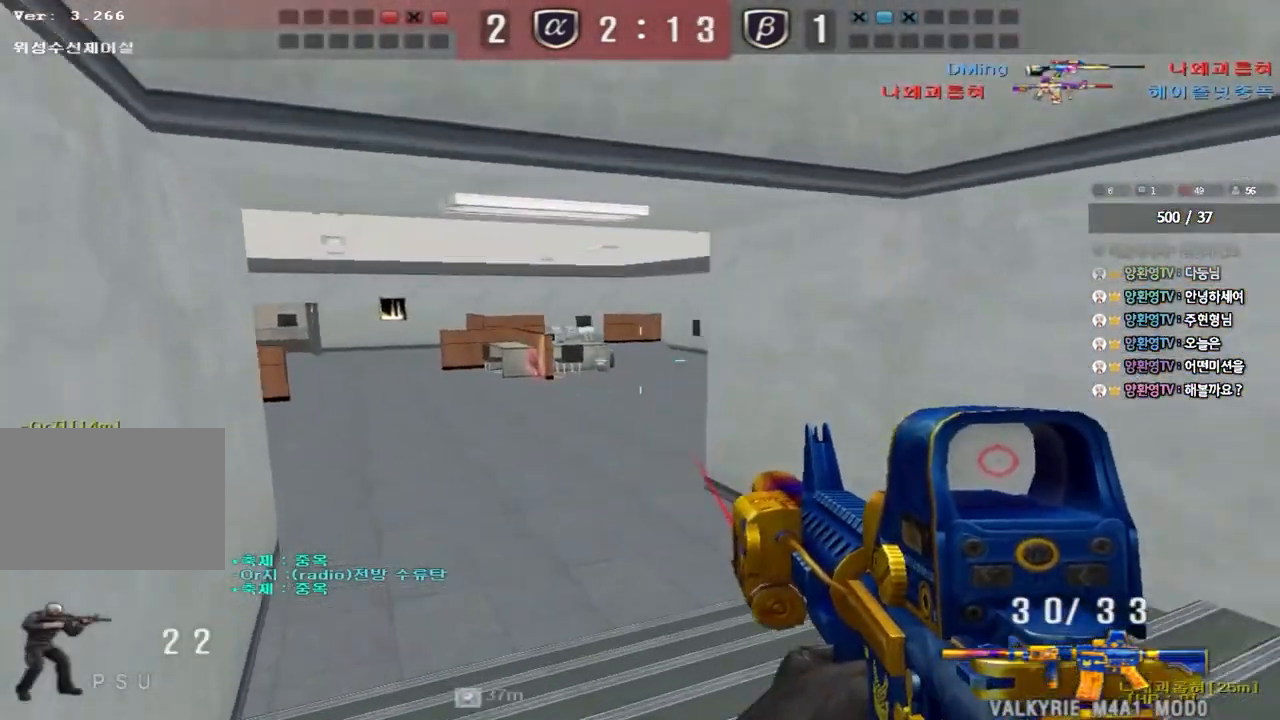
{"keys": ["ctrl"], "events": [[50, "ctrl", "down"], [50, "w", "up"], [67, "a", "up"], [150, "d", "down"], [150, "w", "down"], [167, "ctrl", "up"], [467, "ctrl", "down"], [467, "d", "up"], [483, "w", "up"]]}
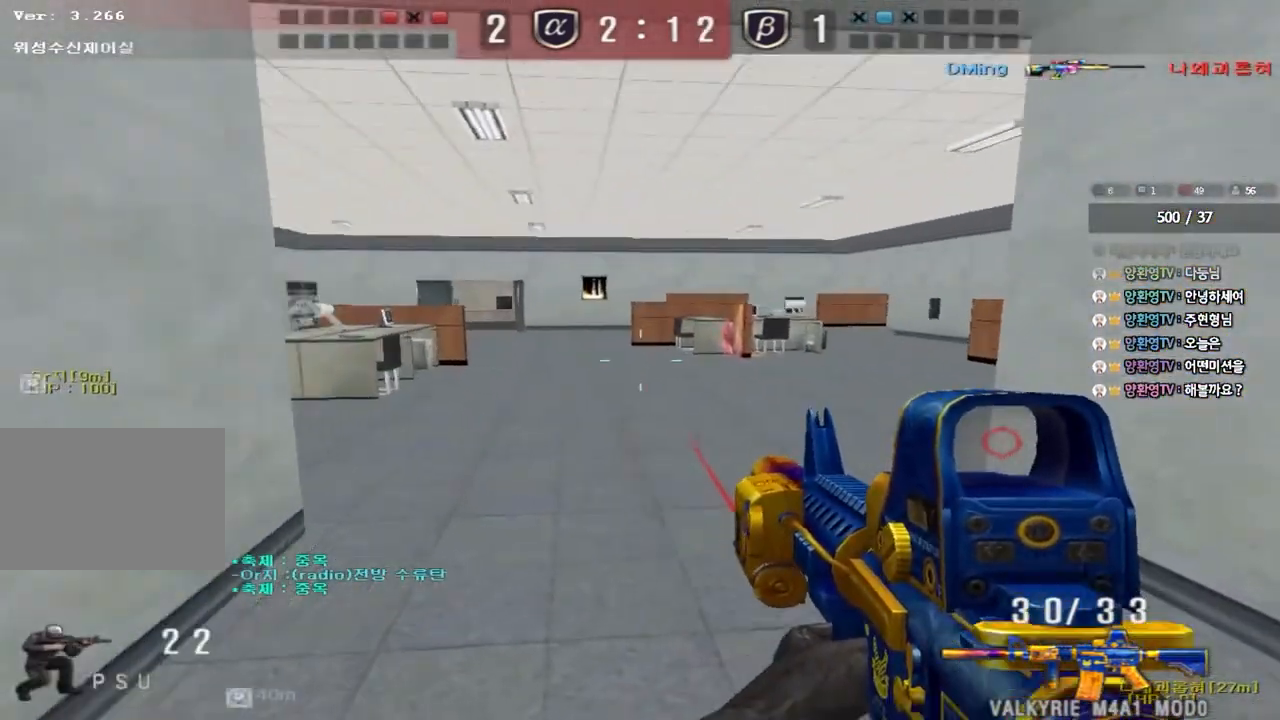
{"keys": ["ctrl", "w"], "events": [[50, "ctrl", "up"], [67, "d", "down"], [67, "w", "down"], [500, "ctrl", "down"], [500, "d", "up"]]}